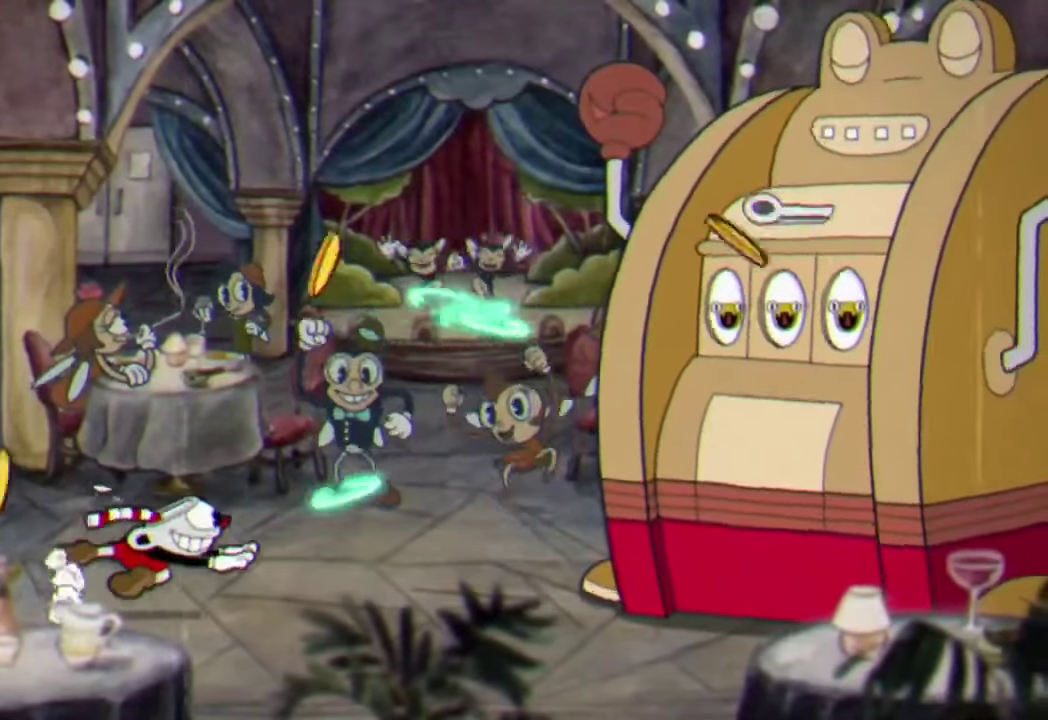
Gameplay with a controller (Xbox layout); each line is a JSON object with the inputs held at the frame after it. "events" lists button and stick changes between this image and that frame as [ms after this image, input, new state], when the widget could be followed in between. Not read: R3 right_stick.
{"buttons": ["R2"], "left_stick": "left", "events": [[134, "left_stick", "left"], [334, "Y", "down"], [467, "Y", "up"]]}
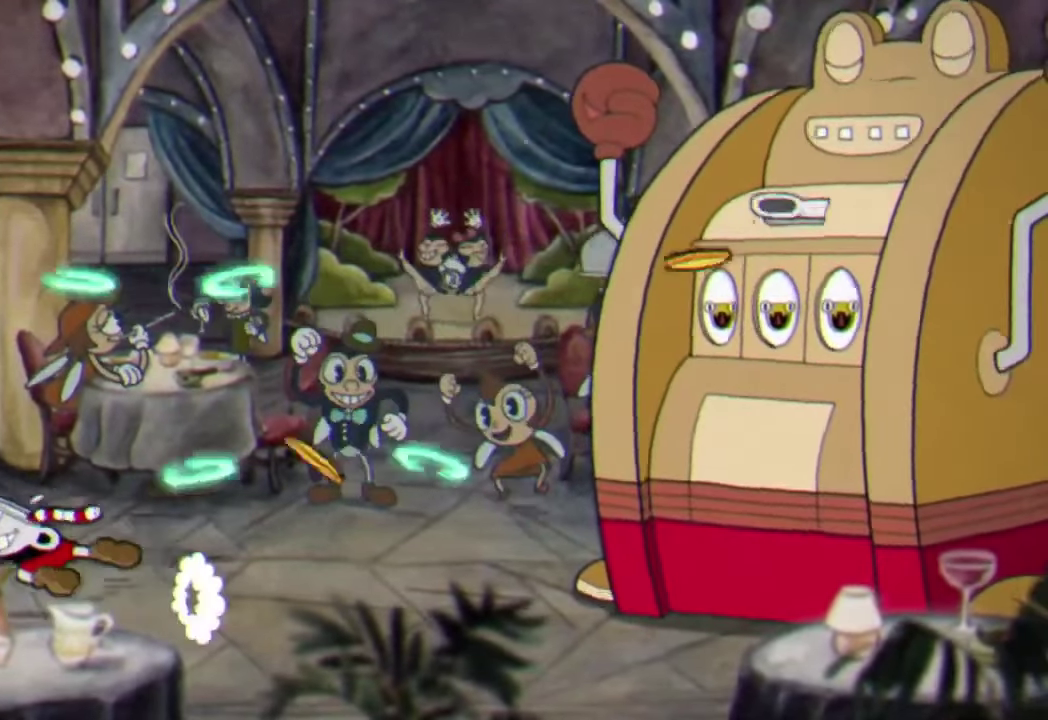
{"buttons": ["R2"], "left_stick": "center", "events": [[200, "left_stick", "center"]]}
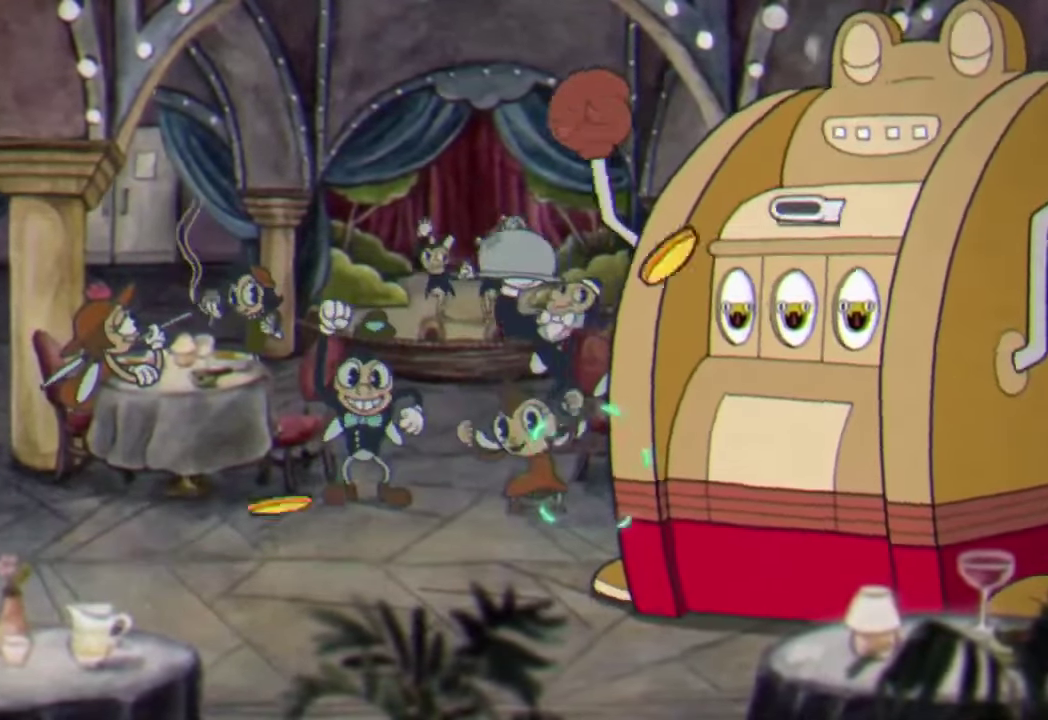
{"buttons": ["R2"], "left_stick": "down-right", "events": [[100, "left_stick", "right"], [200, "left_stick", "down-right"], [300, "Y", "down"], [400, "Y", "up"]]}
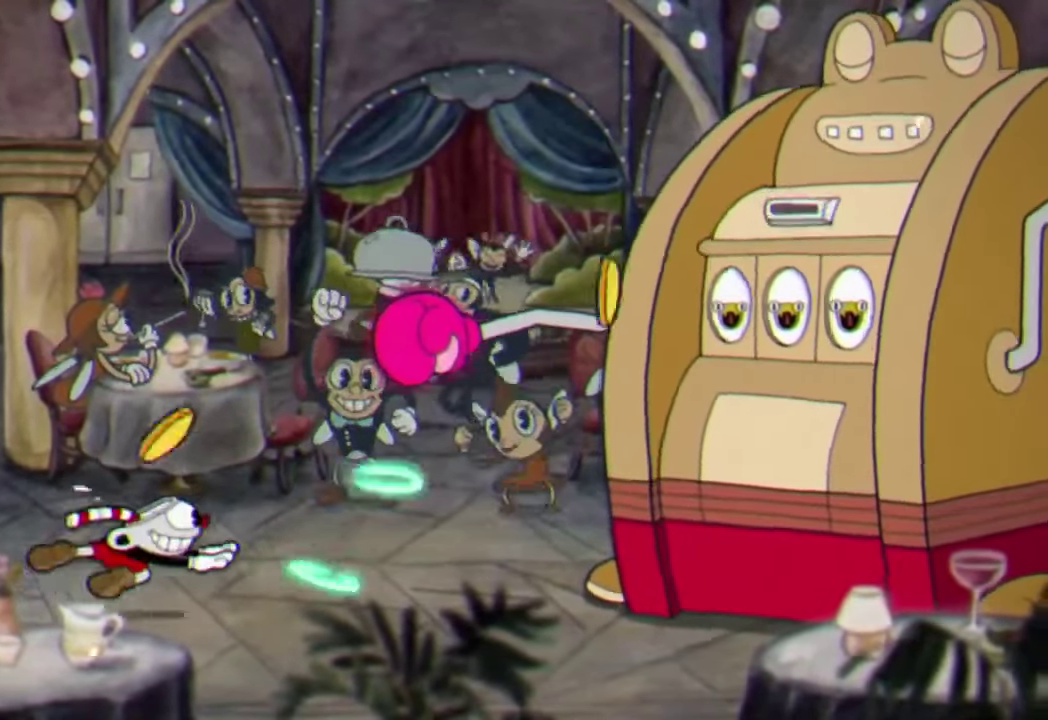
{"buttons": ["R2"], "left_stick": "left", "events": [[67, "left_stick", "center"], [234, "left_stick", "right"], [334, "left_stick", "down-right"], [434, "left_stick", "left"]]}
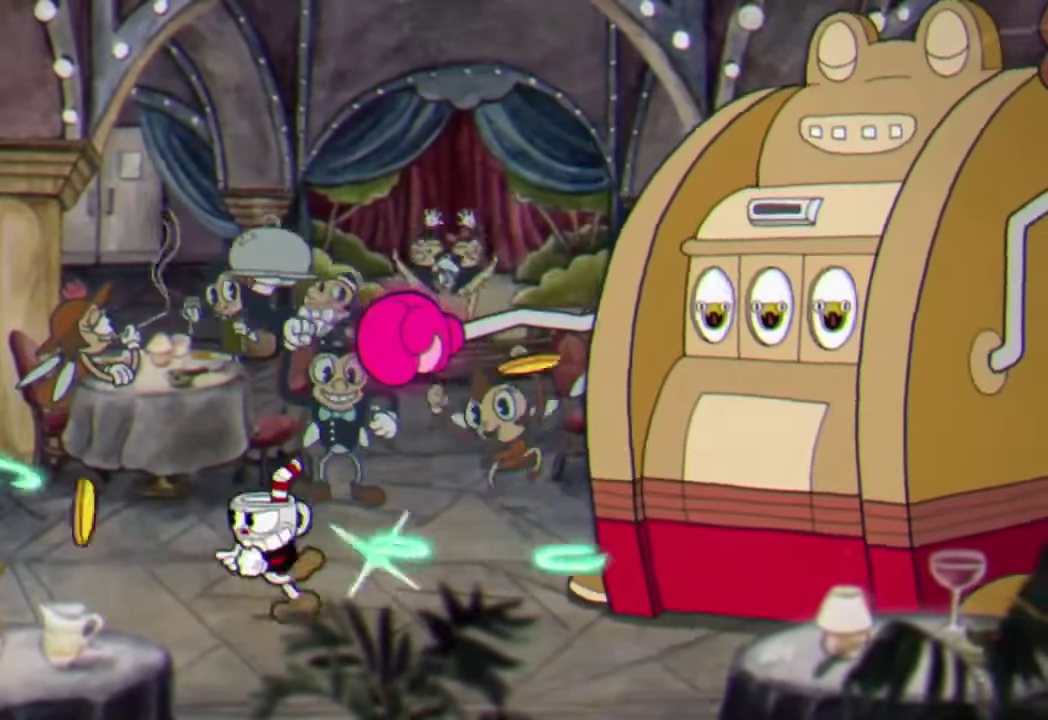
{"buttons": ["A", "R2"], "left_stick": "up-left", "events": [[100, "A", "down"], [200, "left_stick", "right"], [234, "A", "up"], [434, "A", "down"], [467, "left_stick", "up-left"]]}
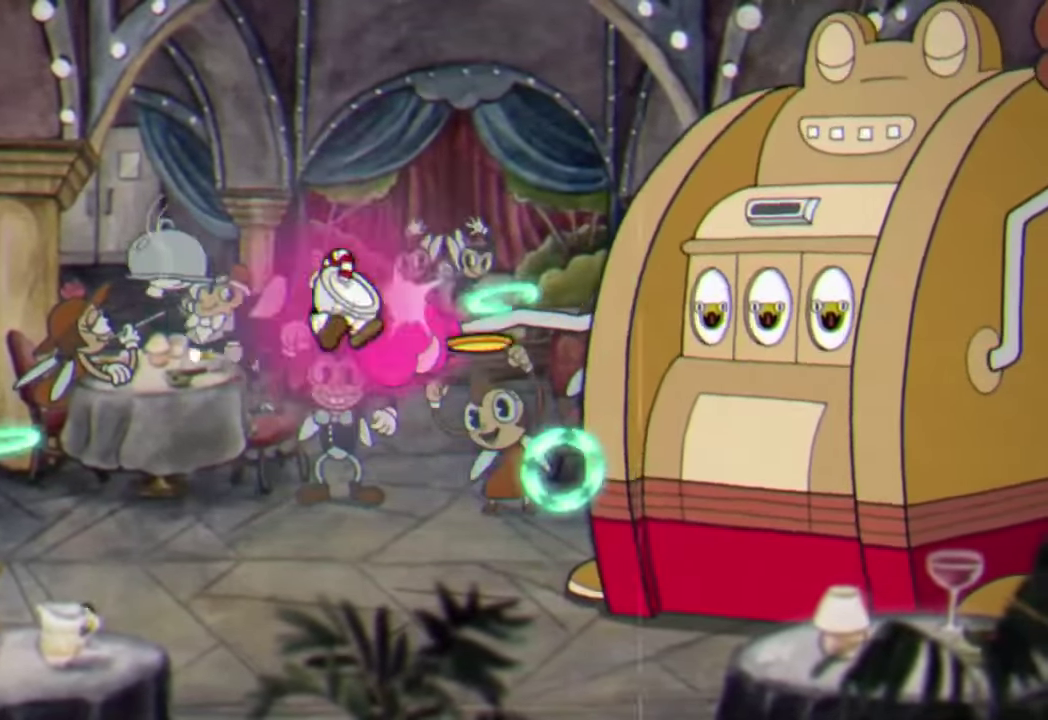
{"buttons": ["R2", "L3"], "left_stick": "left"}
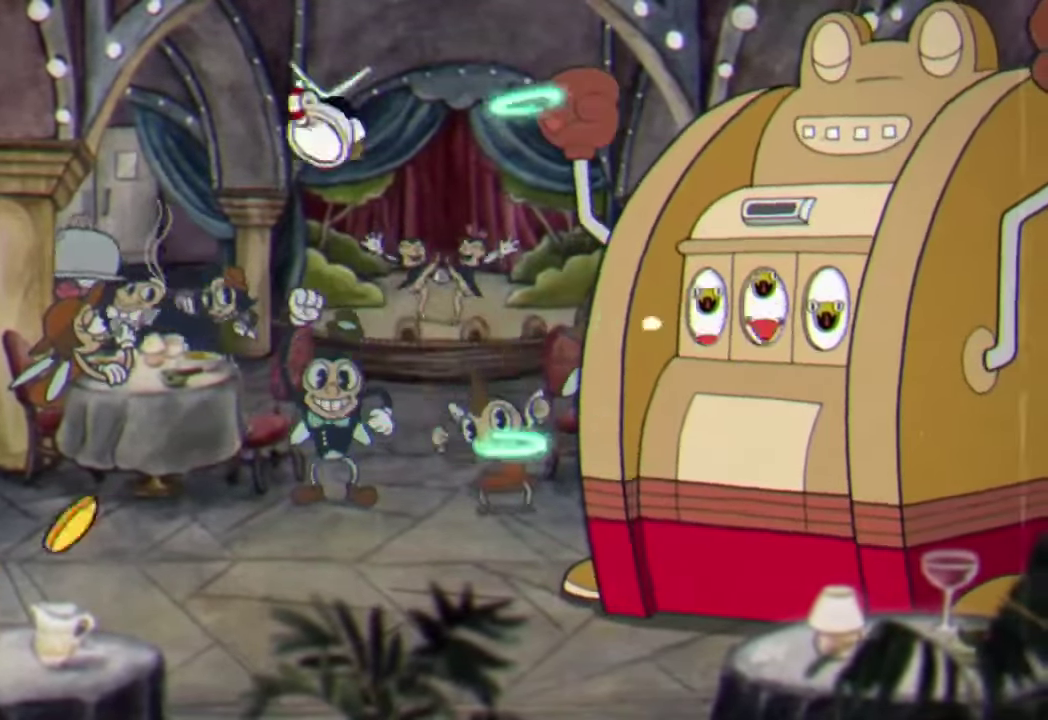
{"buttons": ["R2"], "left_stick": "left", "events": [[67, "L3", "up"], [167, "L3", "down"], [200, "Y", "down"], [300, "L3", "up"], [334, "Y", "up"], [367, "L3", "down"], [467, "L3", "up"]]}
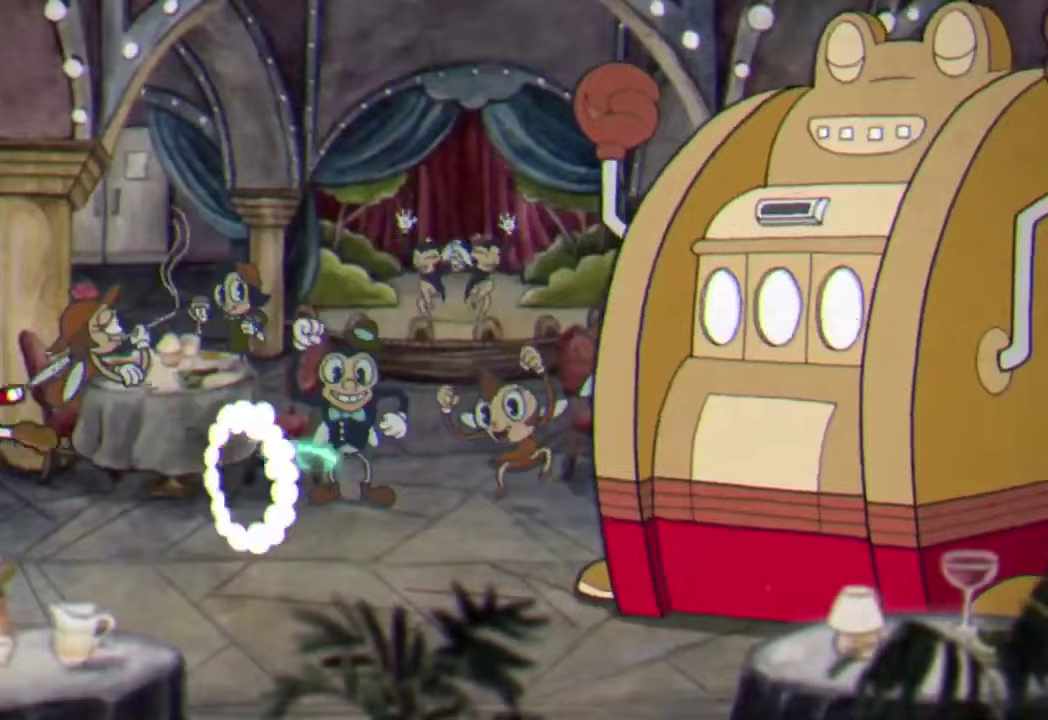
{"buttons": ["R2"], "left_stick": "center", "events": [[233, "left_stick", "center"]]}
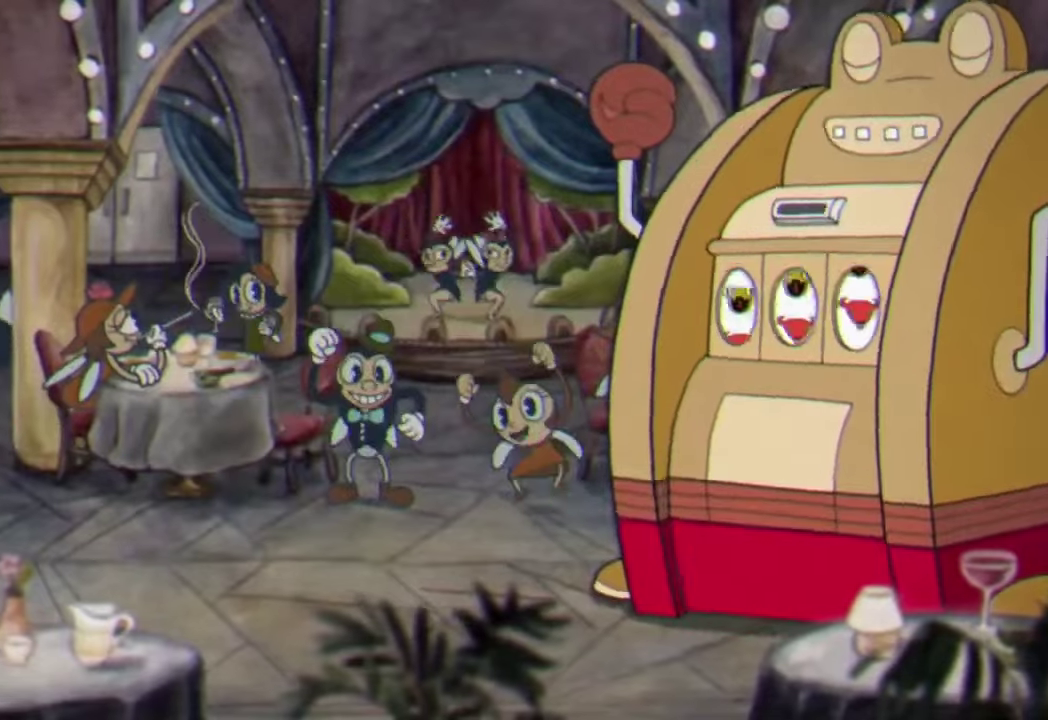
{"buttons": ["R2", "L3"], "left_stick": "center", "events": [[133, "L3", "down"], [233, "L3", "up"], [467, "L3", "down"]]}
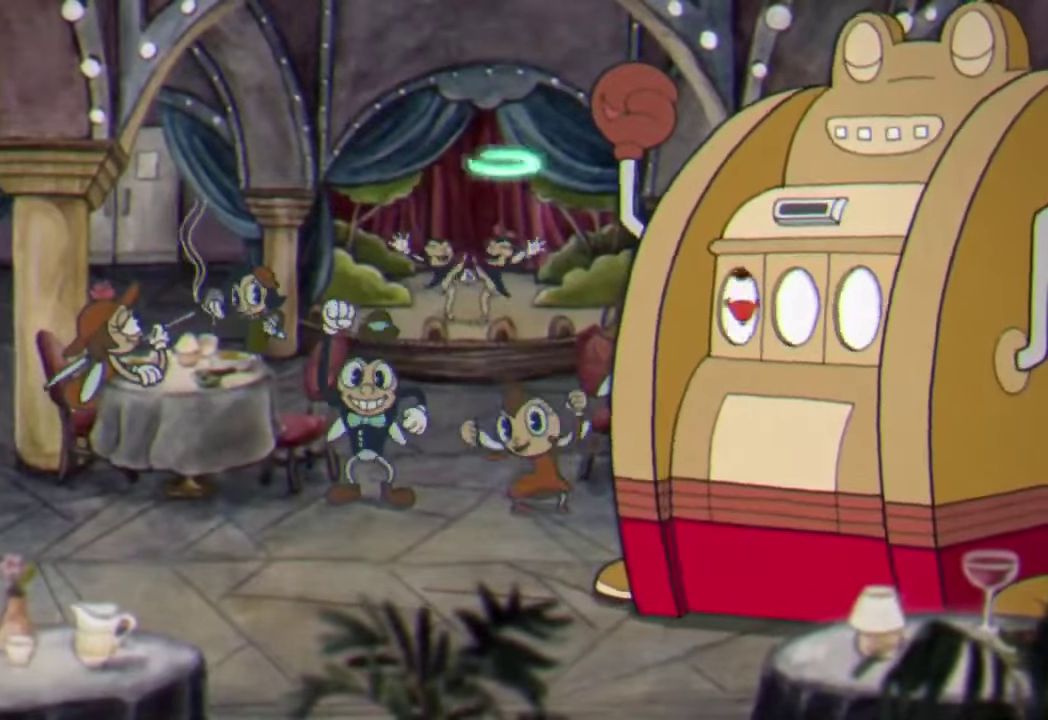
{"buttons": ["R2"], "left_stick": "center", "events": [[67, "L3", "up"], [267, "L3", "down"], [367, "L3", "up"]]}
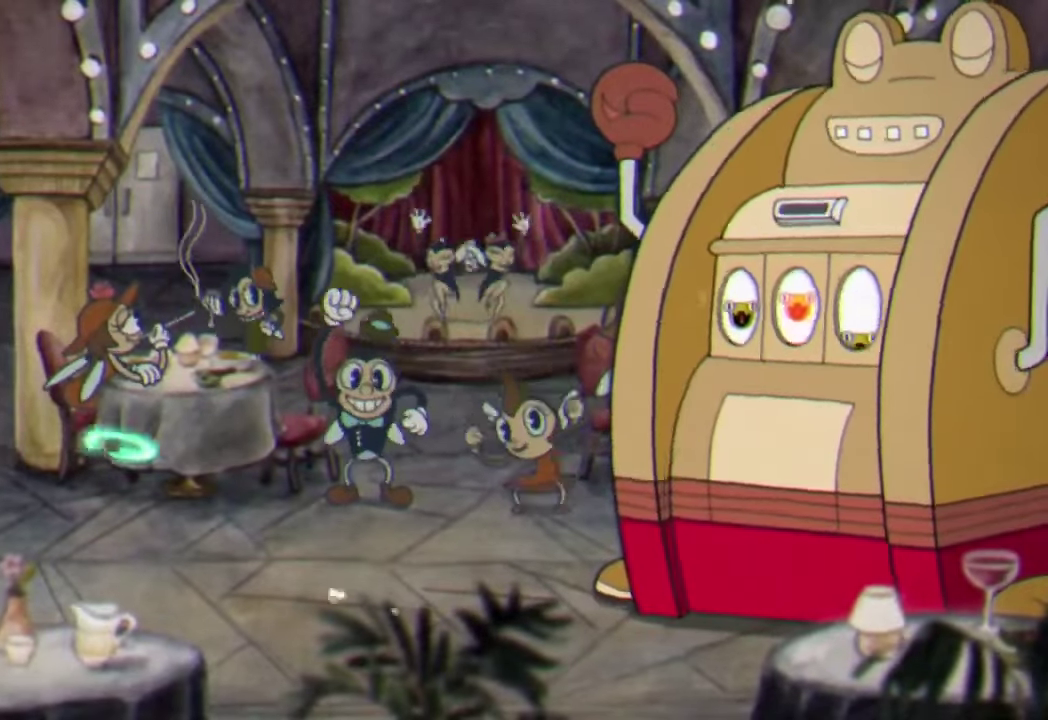
{"buttons": ["R2"], "left_stick": "center", "events": []}
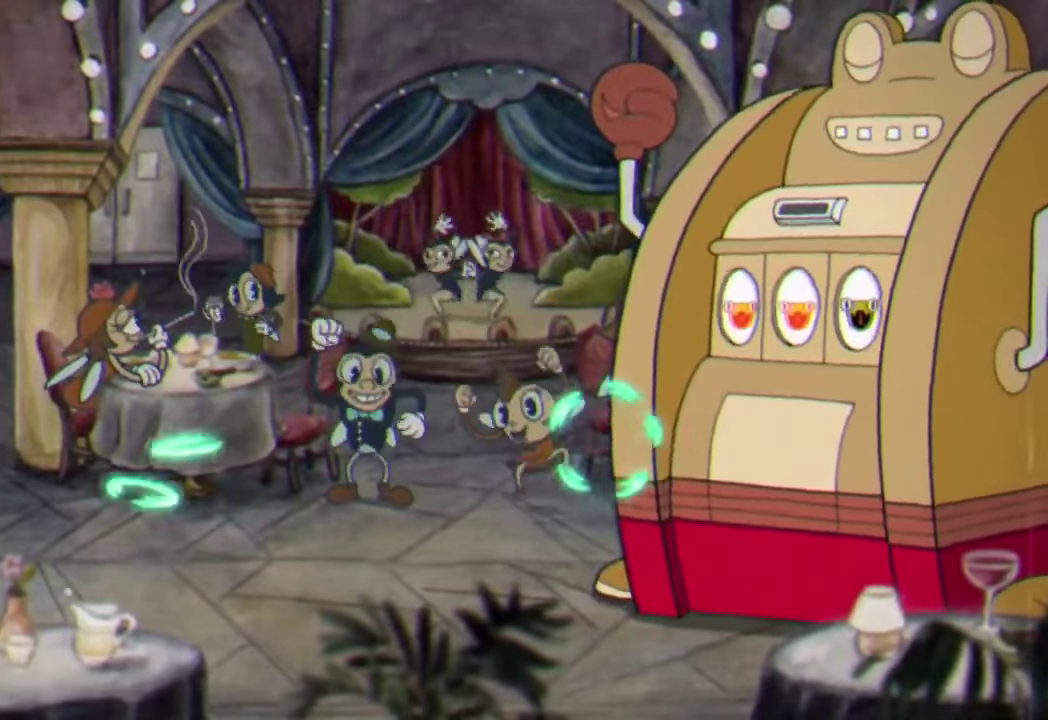
{"buttons": ["R2"], "left_stick": "center", "events": []}
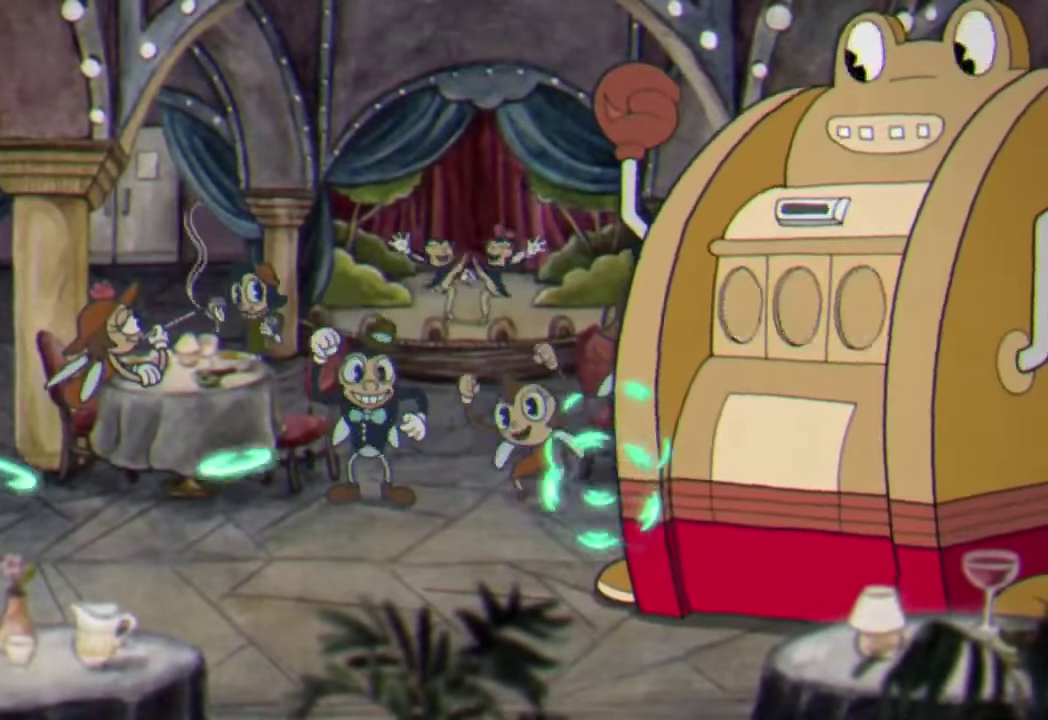
{"buttons": ["R2"], "left_stick": "center", "events": []}
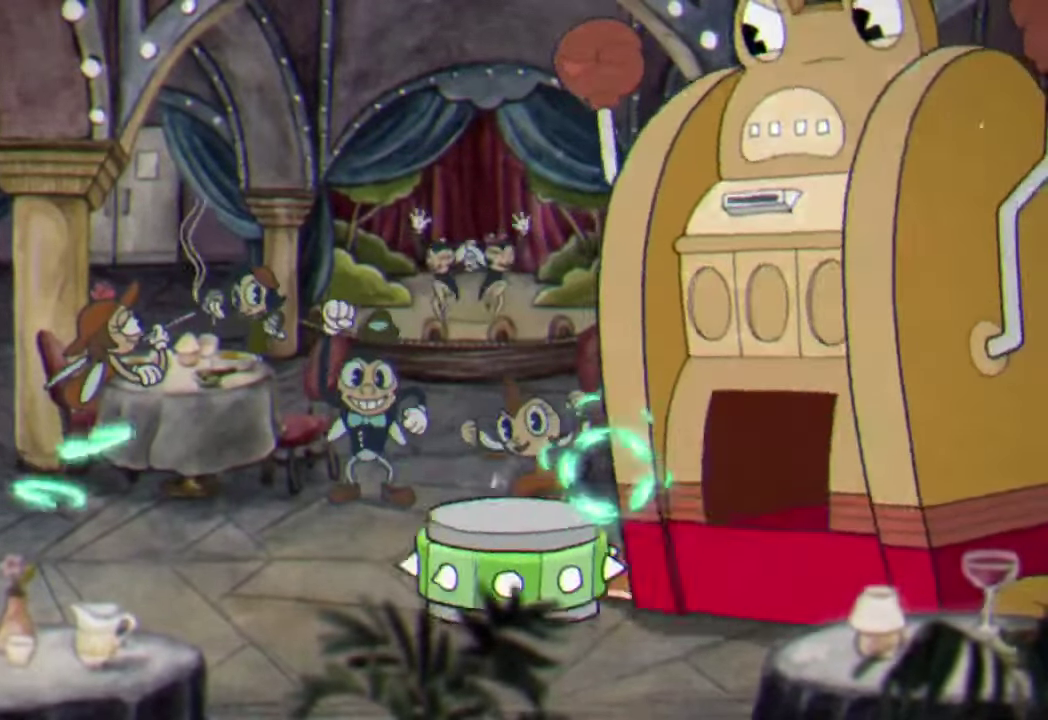
{"buttons": ["R2"], "left_stick": "center", "events": [[100, "A", "down"], [300, "A", "up"]]}
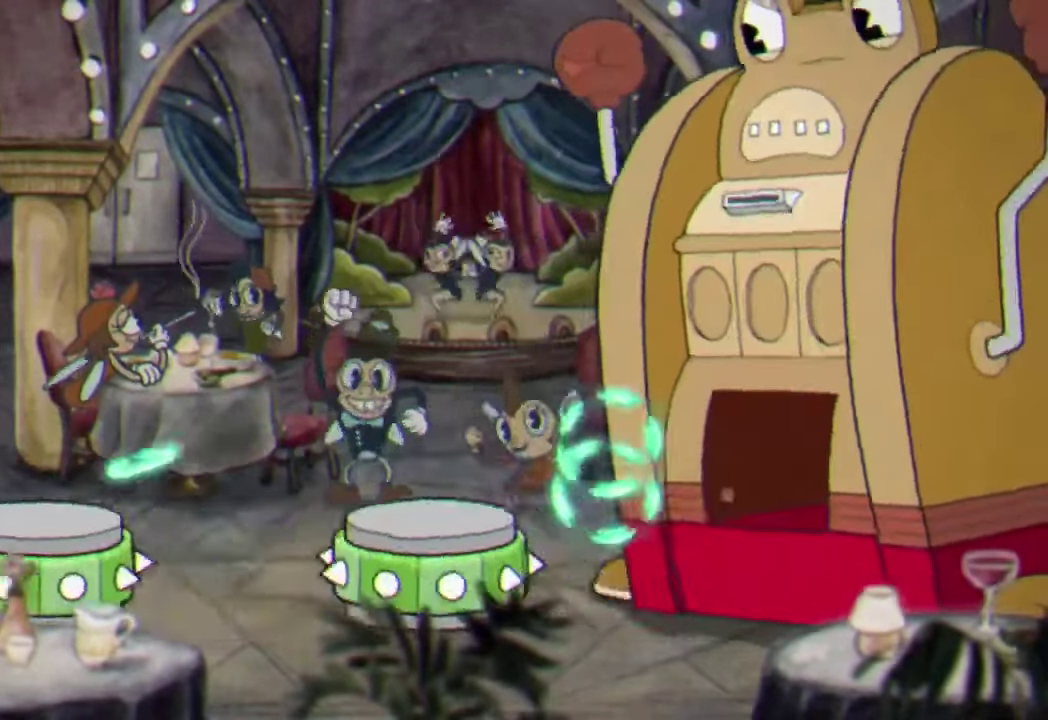
{"buttons": ["R2"], "left_stick": "right", "events": [[133, "left_stick", "right"], [233, "A", "down"], [367, "A", "up"]]}
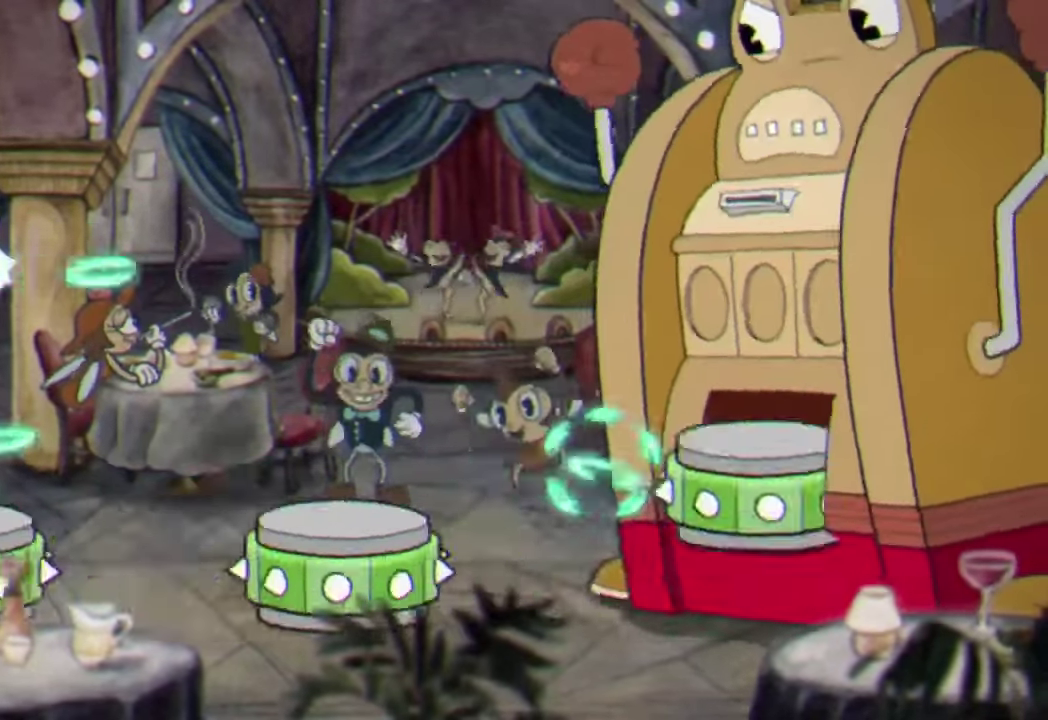
{"buttons": ["A", "R2", "L3"], "left_stick": "right", "events": [[133, "left_stick", "center"], [333, "left_stick", "right"], [433, "L3", "down"], [467, "A", "down"]]}
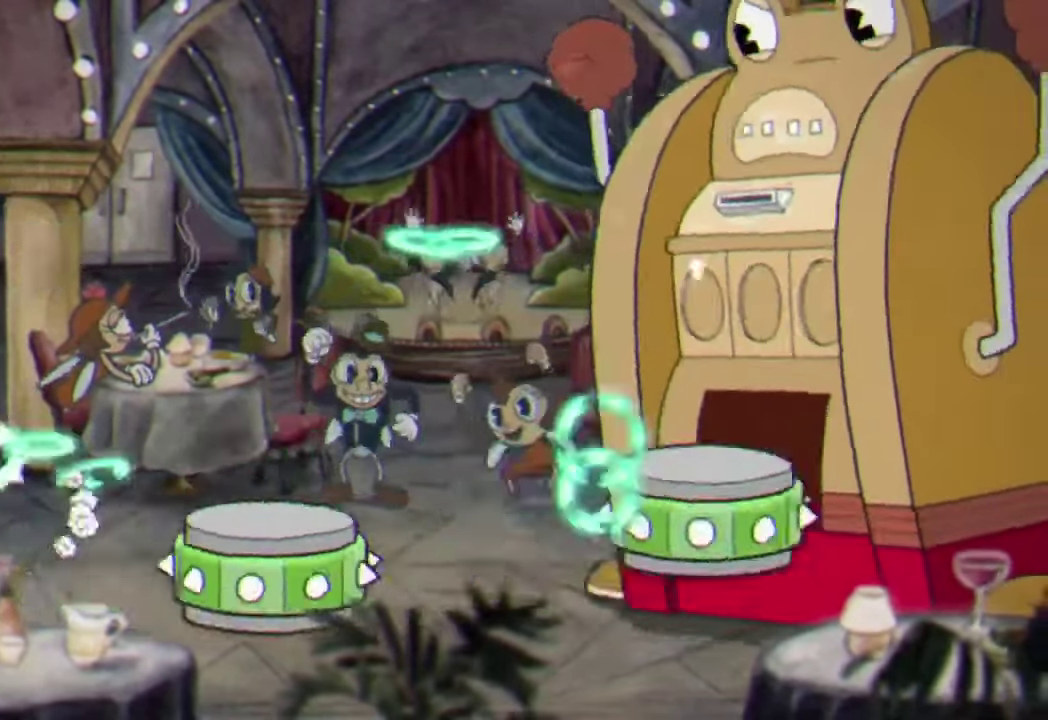
{"buttons": ["R2"], "left_stick": "center", "events": [[133, "A", "up"], [300, "L3", "up"], [467, "left_stick", "center"]]}
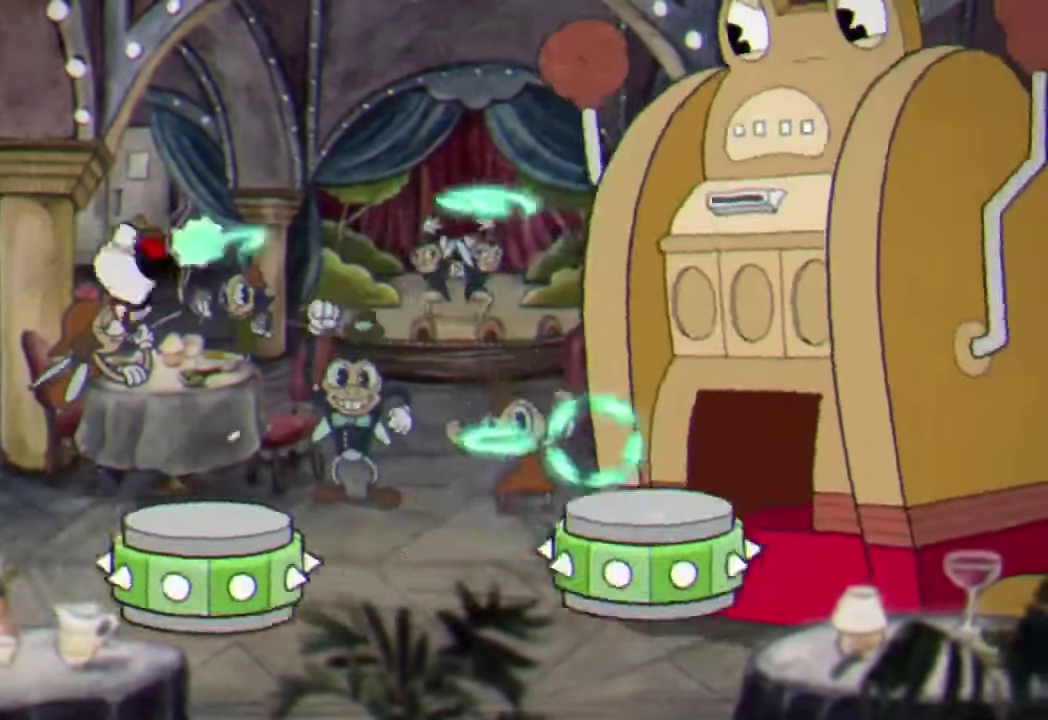
{"buttons": ["A", "R2", "L3"], "left_stick": "right", "events": [[267, "left_stick", "right"], [300, "L3", "down"], [333, "A", "down"]]}
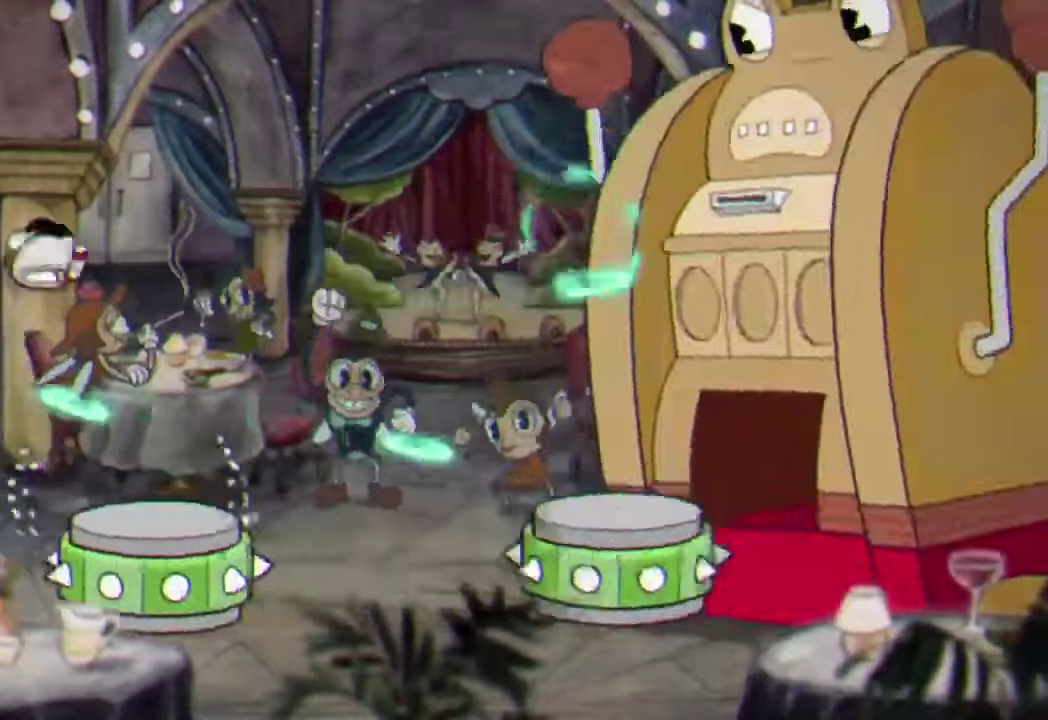
{"buttons": ["R2"], "left_stick": "center", "events": [[66, "A", "up"], [133, "L3", "up"], [366, "left_stick", "center"]]}
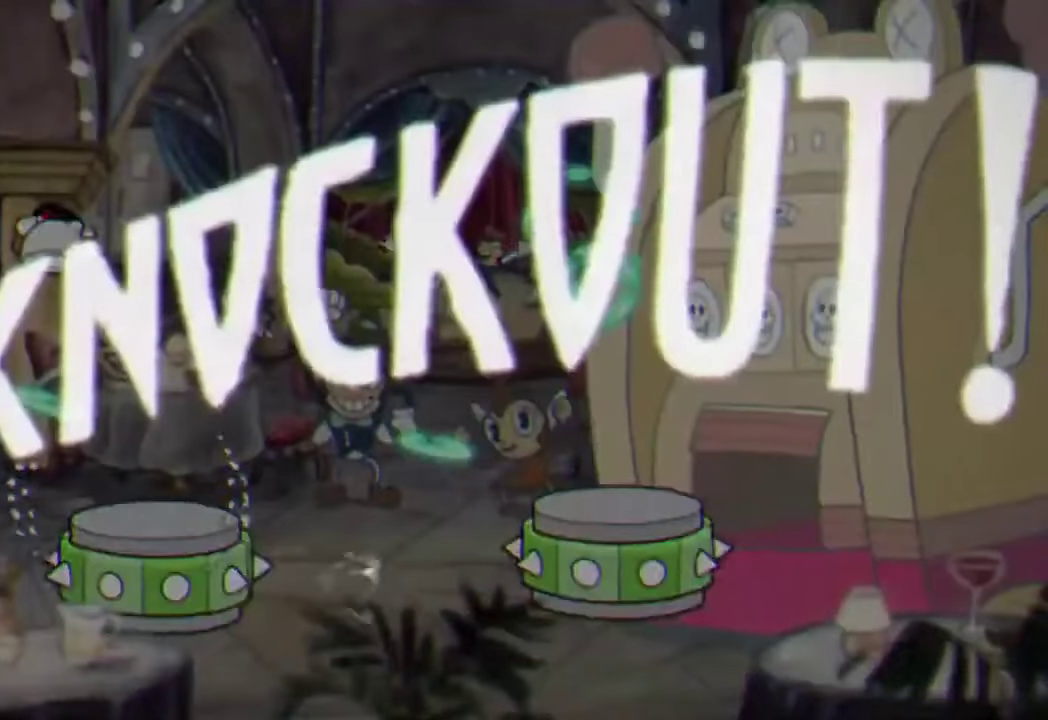
{"buttons": [], "left_stick": "center", "events": [[133, "R2", "up"]]}